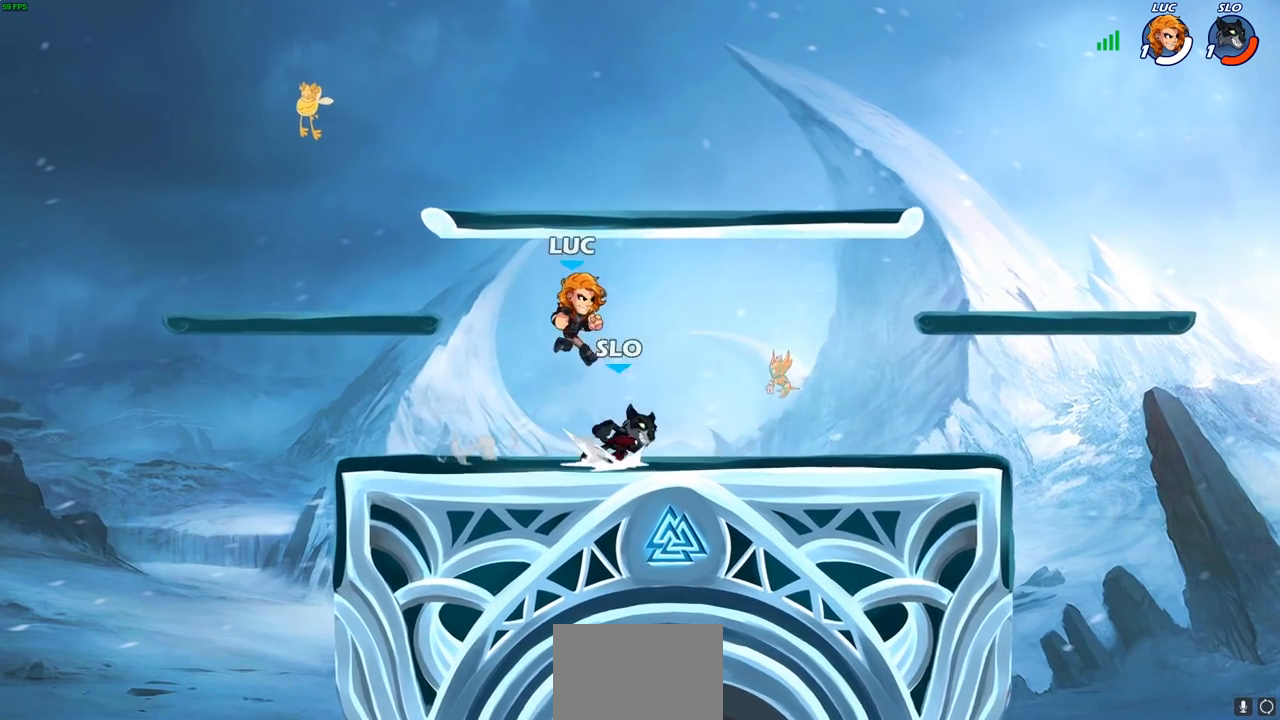
Gameplay with a controller (PlayStation layout); each line is a JSON object with the inputs held at the frame after it. "events" lists button and stick changes between this image and that frame as [ms after this image, input, new state], when the widget could be followed in between.
{"buttons": [], "left_stick": "right", "right_stick": "center", "events": [[83, "left_stick", "down-right"], [217, "left_stick", "down"], [450, "left_stick", "right"]]}
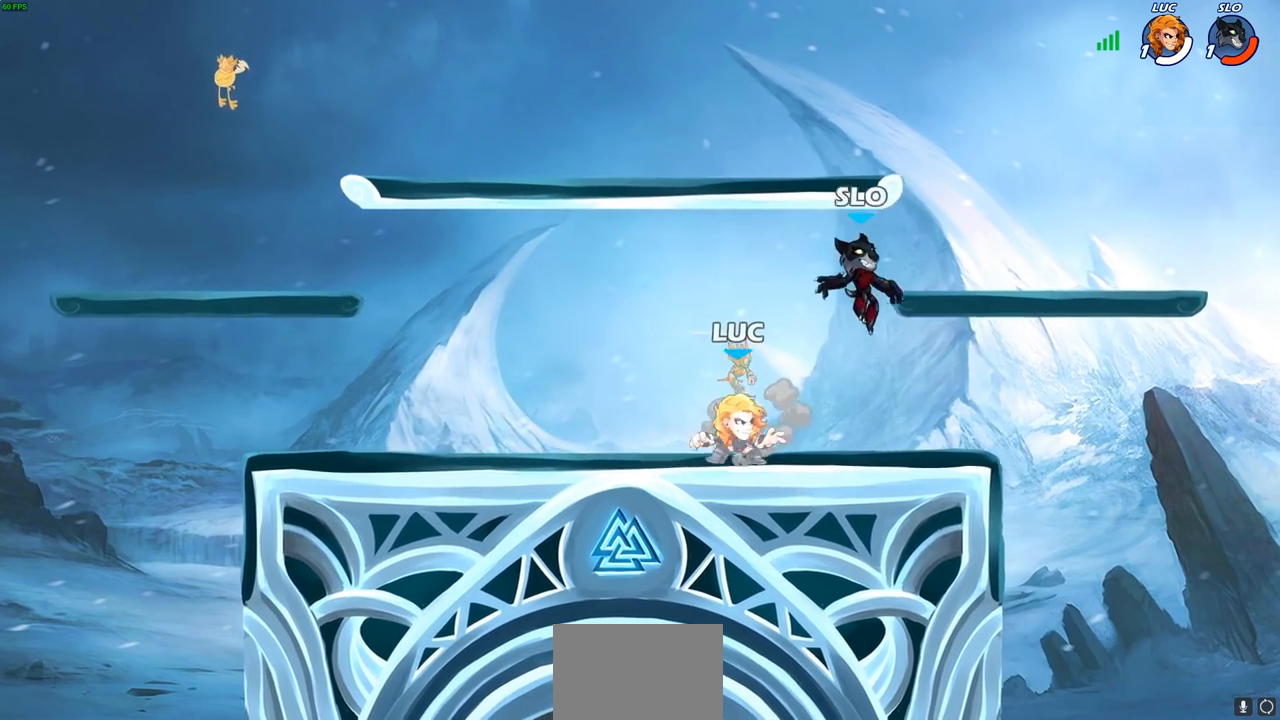
{"buttons": [], "left_stick": "right", "right_stick": "center", "events": [[17, "left_stick", "center"], [183, "CROSS", "down"], [233, "CIRCLE", "down"], [233, "left_stick", "left"], [250, "CROSS", "up"], [300, "left_stick", "right"], [350, "CIRCLE", "up"]]}
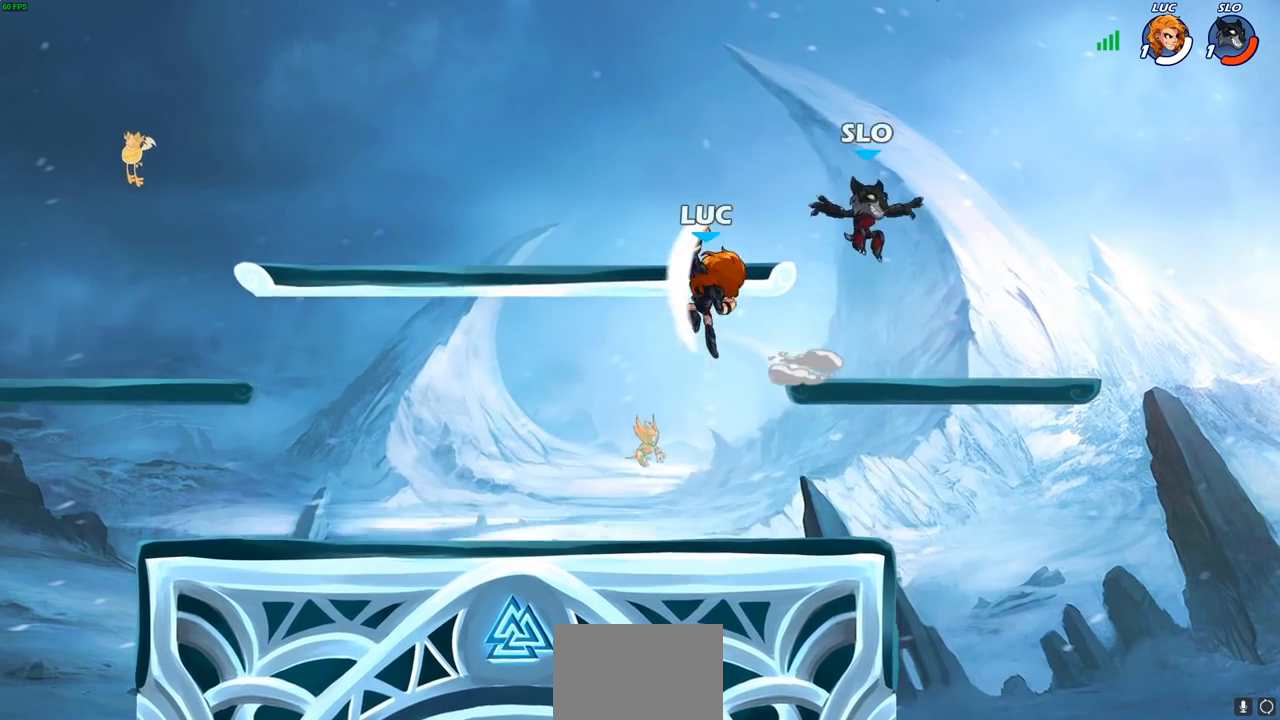
{"buttons": [], "left_stick": "down-right", "right_stick": "center", "events": [[200, "left_stick", "up"], [283, "left_stick", "left"], [350, "left_stick", "down"], [450, "left_stick", "down-right"]]}
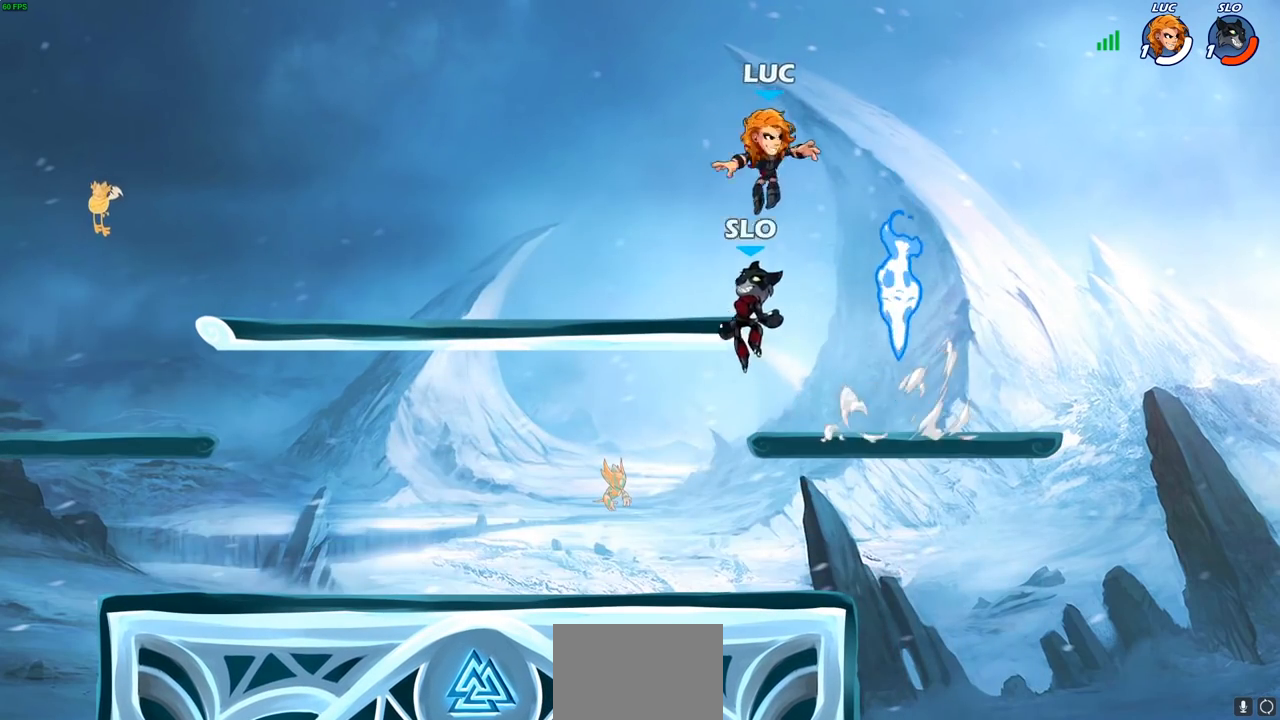
{"buttons": [], "left_stick": "center", "right_stick": "center", "events": [[267, "left_stick", "down-left"], [283, "R1", "down"], [367, "R1", "up"], [367, "left_stick", "up-left"], [383, "SQUARE", "down"], [417, "left_stick", "center"], [467, "SQUARE", "up"]]}
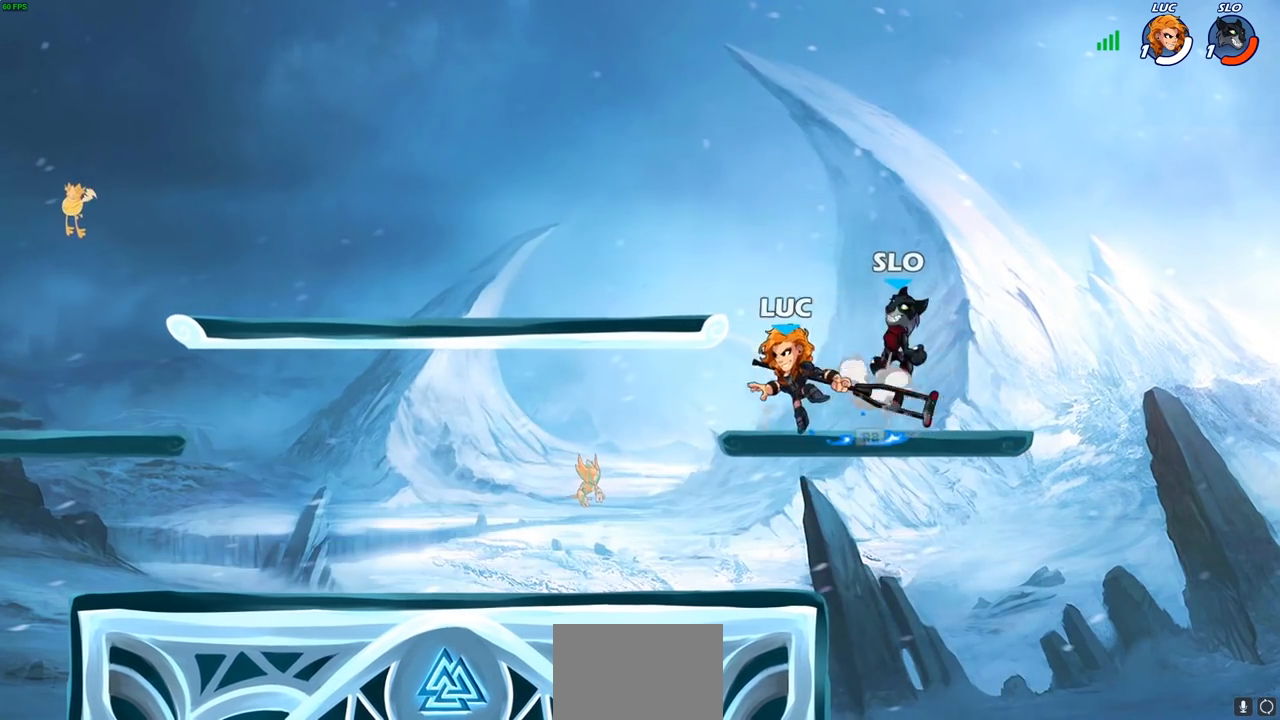
{"buttons": [], "left_stick": "down-left", "right_stick": "center", "events": [[67, "SQUARE", "down"], [167, "SQUARE", "up"], [483, "left_stick", "down-left"]]}
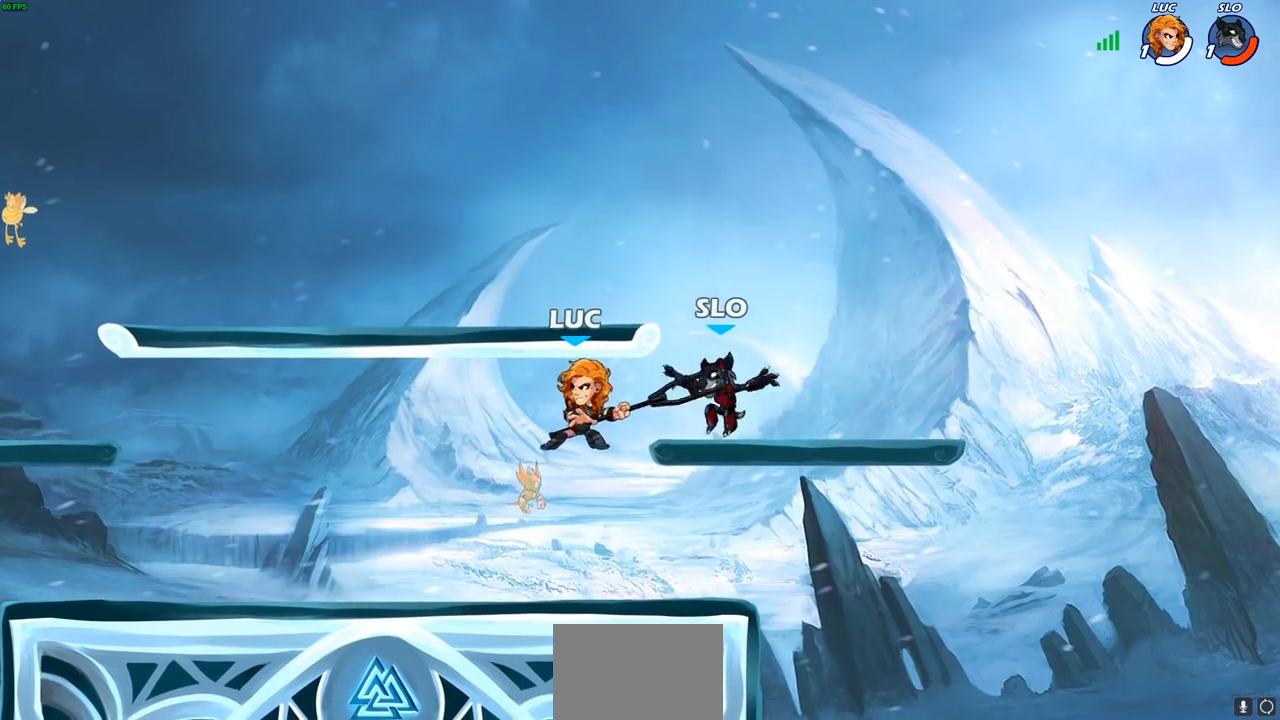
{"buttons": ["CROSS"], "left_stick": "up-left", "right_stick": "center", "events": [[183, "R2", "down"], [367, "left_stick", "down-right"], [417, "R2", "up"], [467, "left_stick", "up-left"], [500, "CROSS", "down"]]}
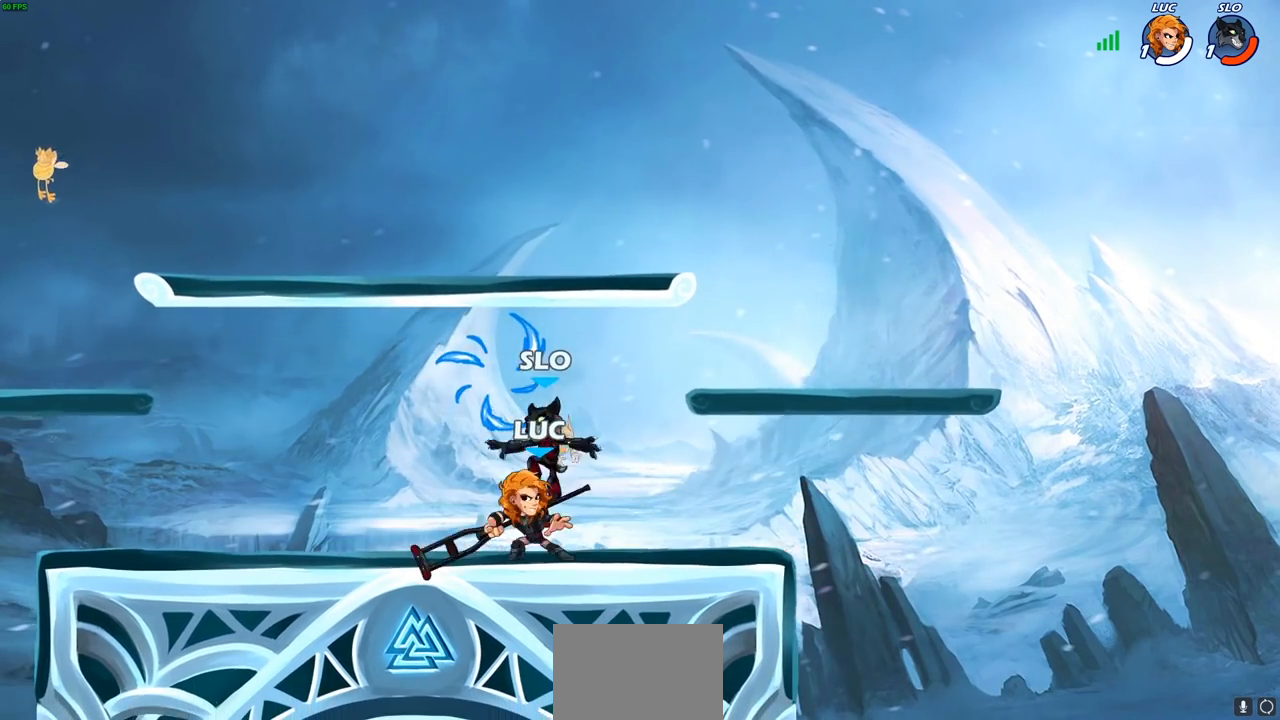
{"buttons": [], "left_stick": "center", "right_stick": "center", "events": [[17, "SQUARE", "down"], [50, "left_stick", "center"], [117, "SQUARE", "up"], [167, "SQUARE", "down"], [183, "CROSS", "up"], [183, "right_stick", "down-left"], [217, "SQUARE", "up"], [233, "right_stick", "center"]]}
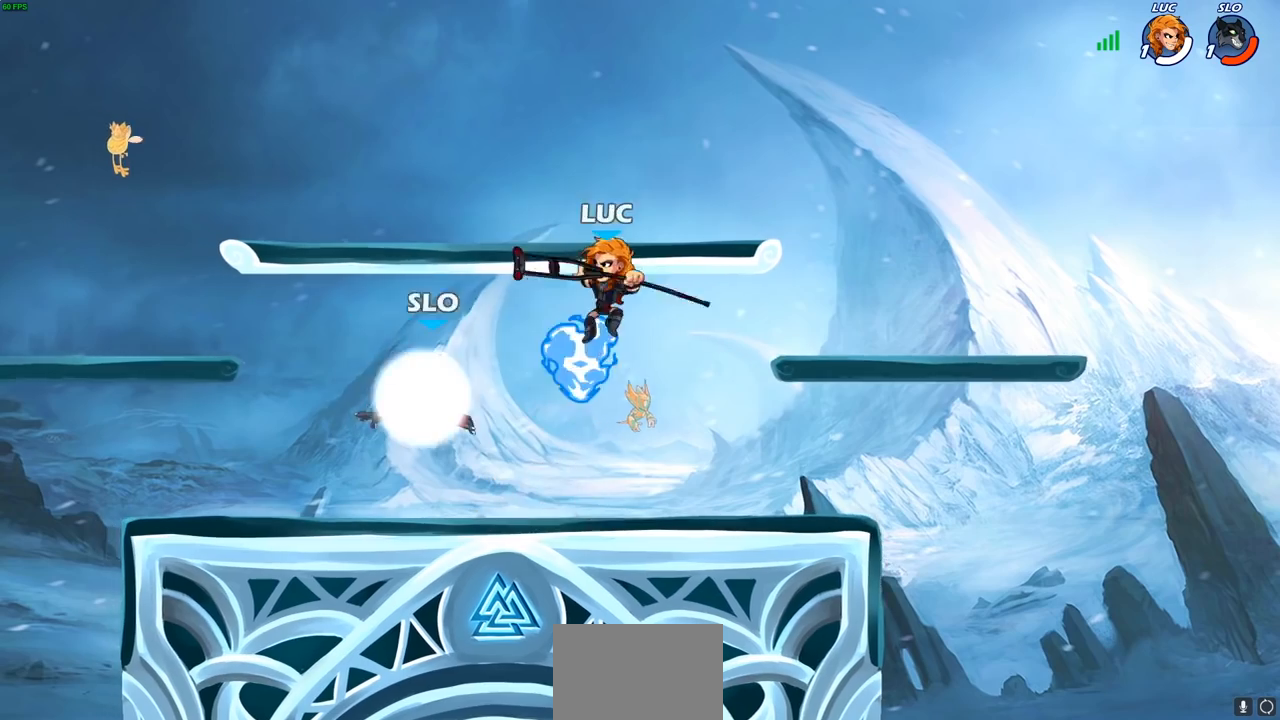
{"buttons": ["CIRCLE"], "left_stick": "down", "right_stick": "center", "events": [[167, "left_stick", "down"], [217, "CIRCLE", "down"]]}
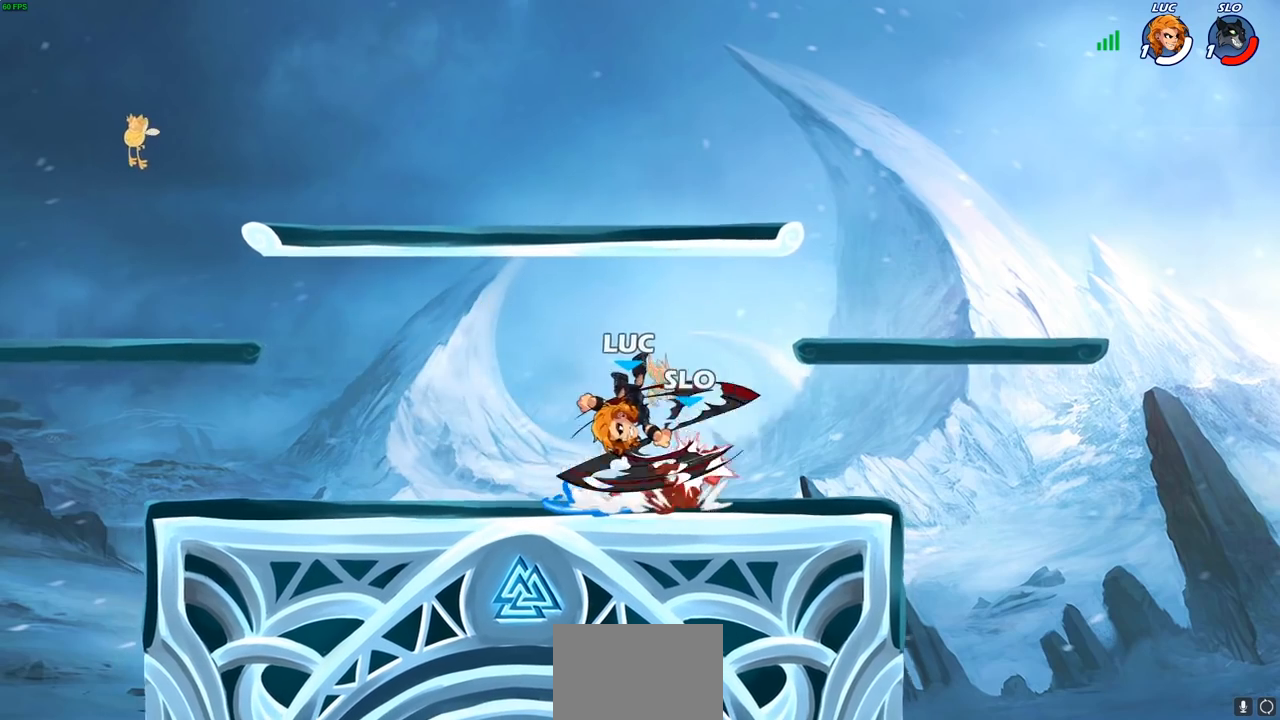
{"buttons": [], "left_stick": "right", "right_stick": "center", "events": [[167, "left_stick", "center"], [183, "CIRCLE", "up"], [450, "left_stick", "right"]]}
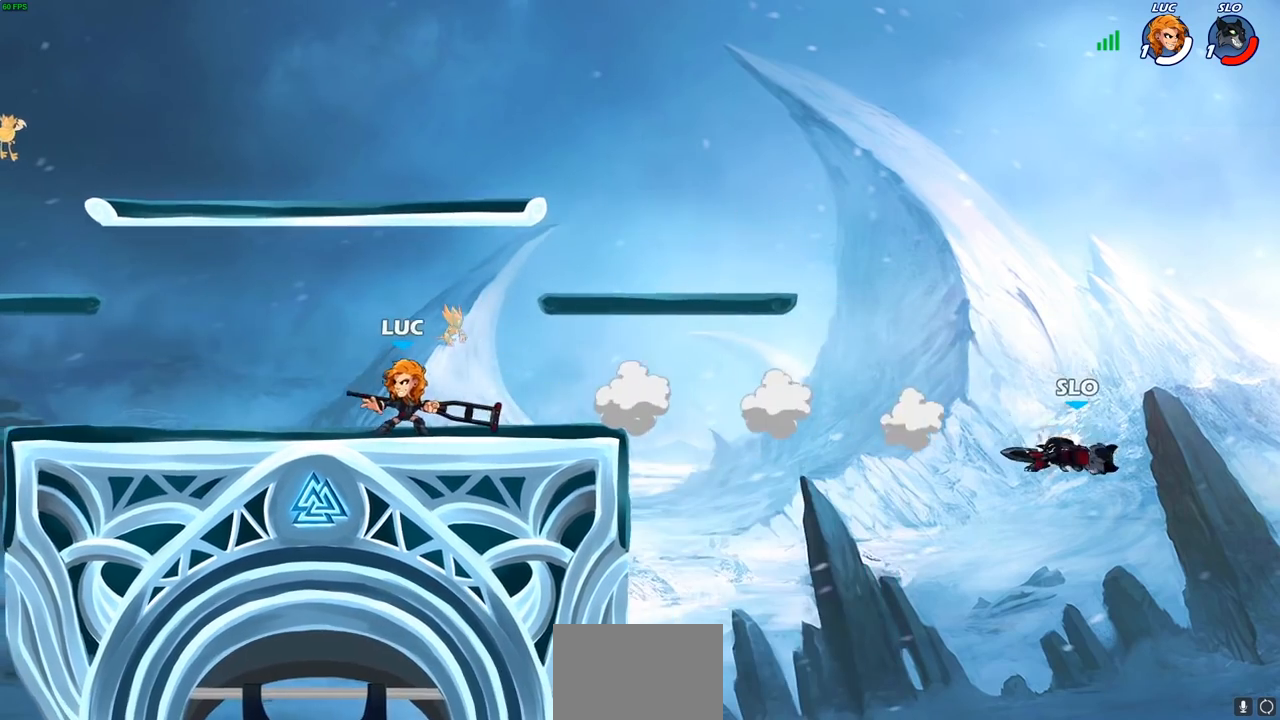
{"buttons": [], "left_stick": "right", "right_stick": "center", "events": []}
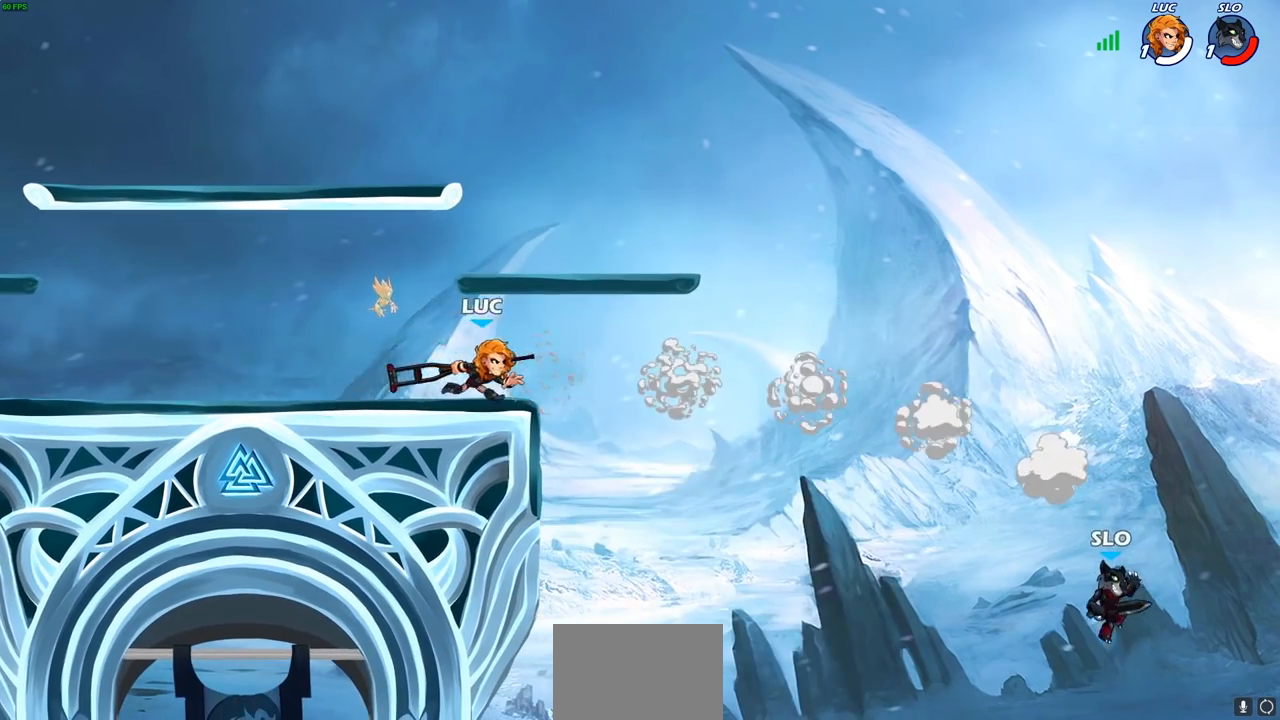
{"buttons": ["CIRCLE"], "left_stick": "down", "right_stick": "center", "events": [[17, "R2", "down"], [17, "left_stick", "down"], [50, "CIRCLE", "down"], [150, "R2", "up"]]}
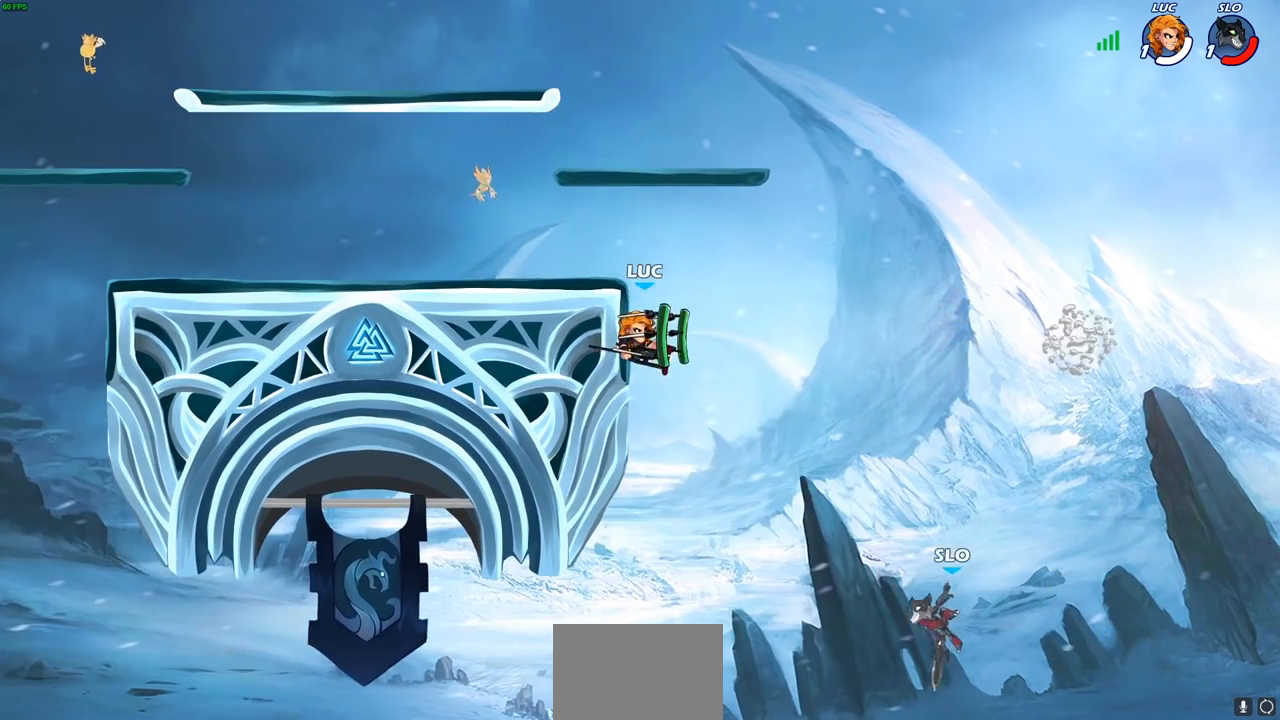
{"buttons": [], "left_stick": "down", "right_stick": "center", "events": [[500, "CIRCLE", "up"]]}
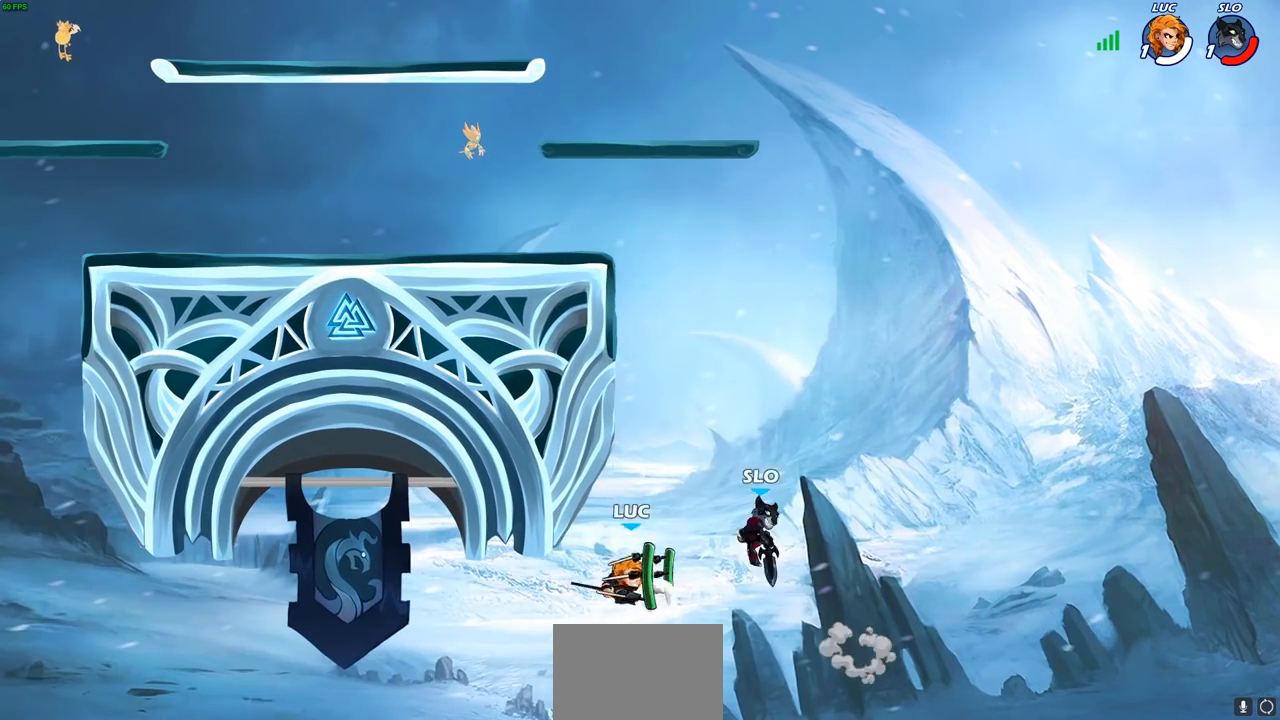
{"buttons": [], "left_stick": "center", "right_stick": "center", "events": [[67, "left_stick", "center"]]}
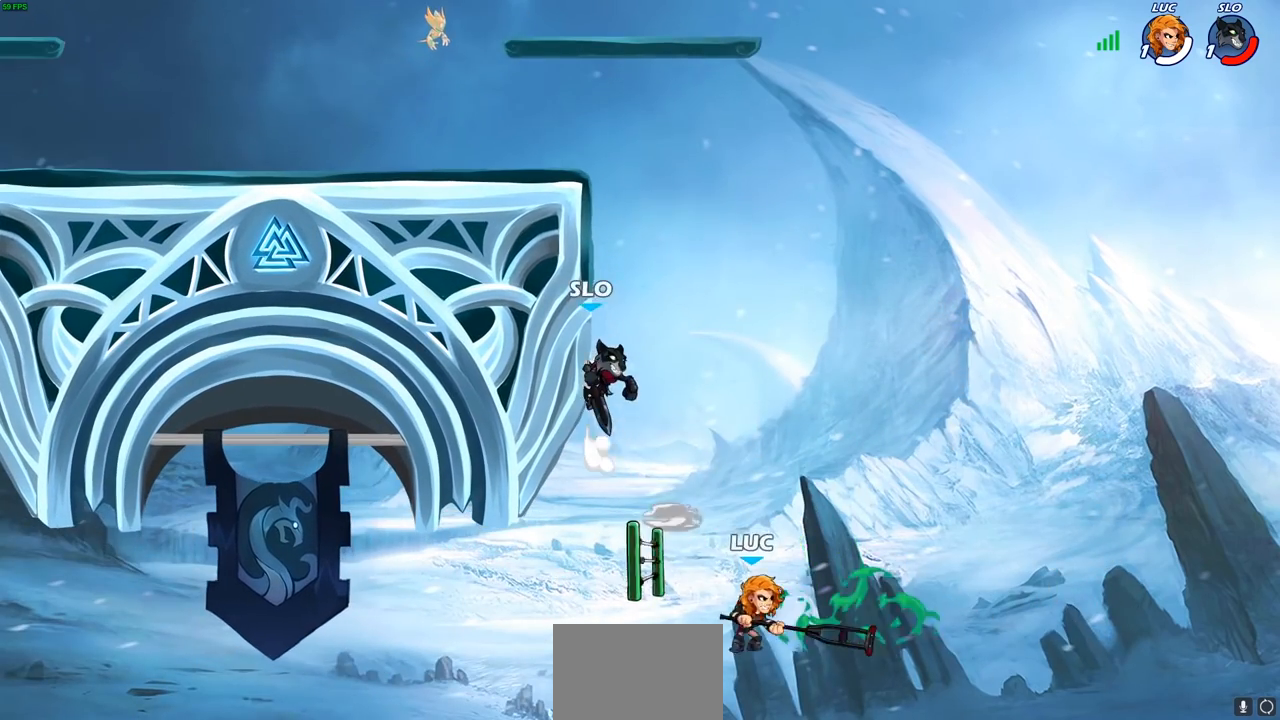
{"buttons": ["CROSS"], "left_stick": "right", "right_stick": "center", "events": [[200, "left_stick", "right"], [333, "CROSS", "down"]]}
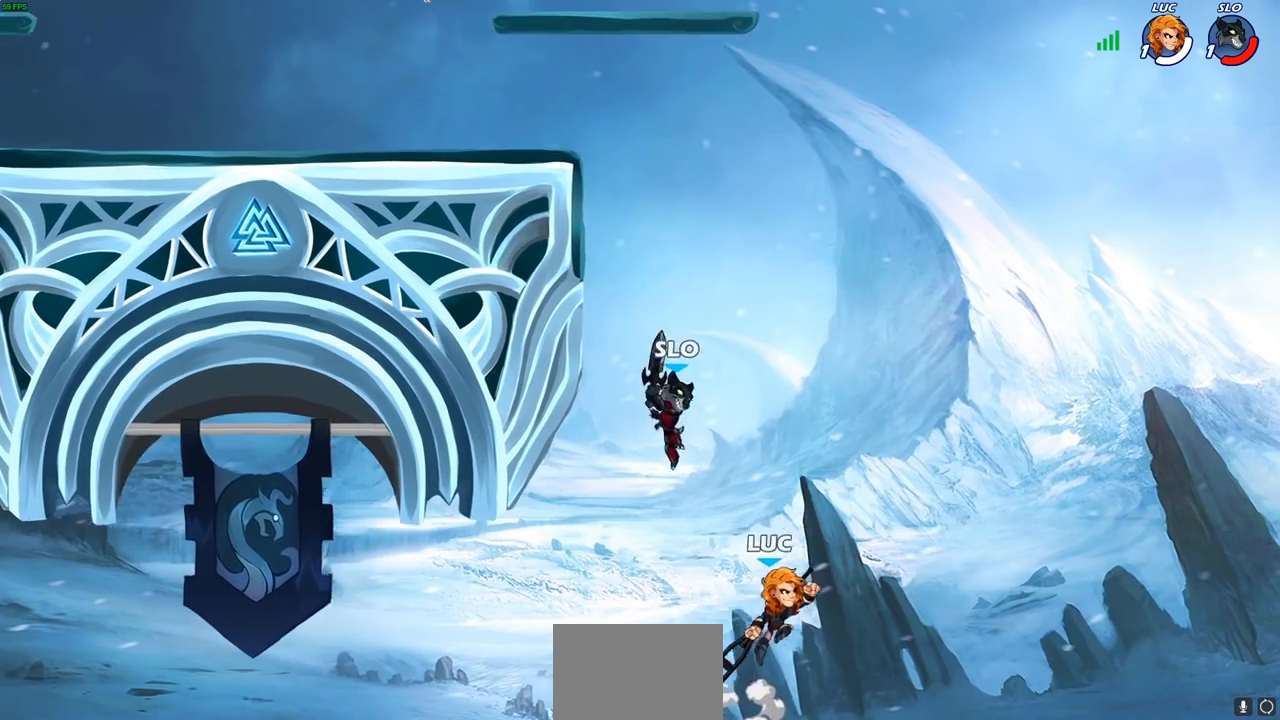
{"buttons": ["CROSS"], "left_stick": "up-left", "right_stick": "center", "events": [[33, "CROSS", "up"], [133, "left_stick", "up"], [183, "left_stick", "up-left"], [450, "CROSS", "down"]]}
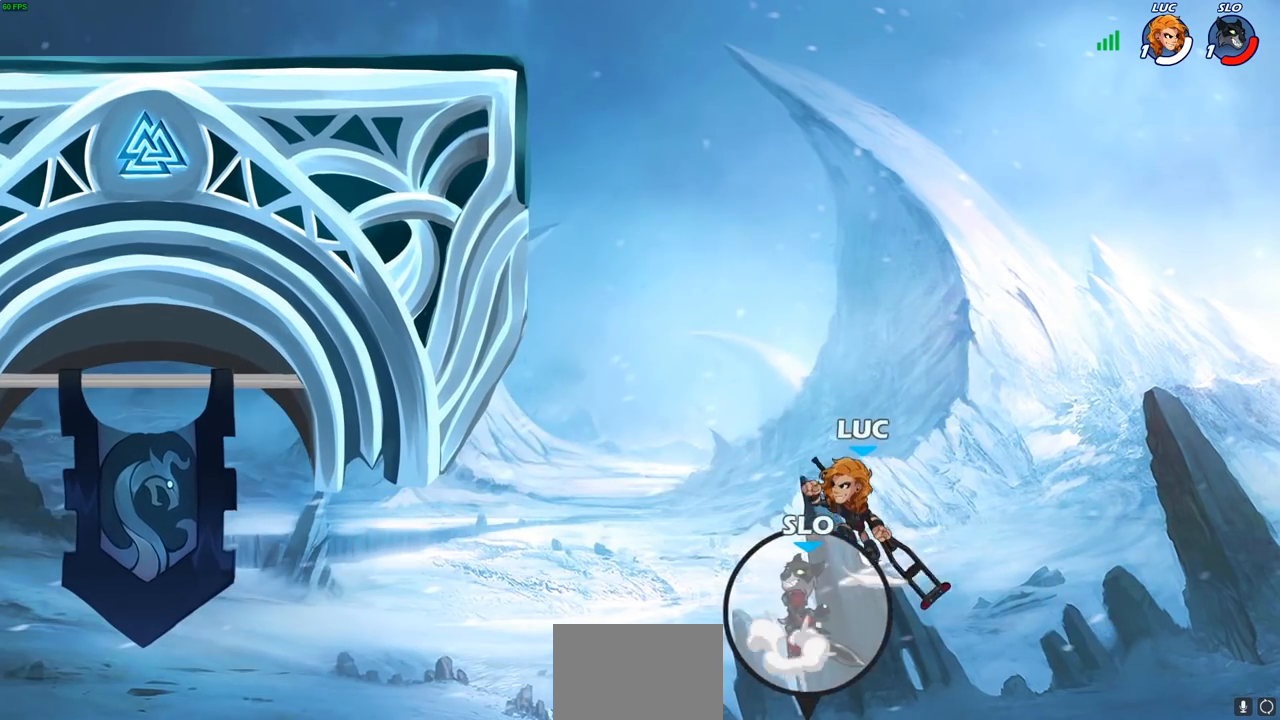
{"buttons": [], "left_stick": "up-left", "right_stick": "center", "events": [[150, "CIRCLE", "down"], [167, "CROSS", "up"], [333, "CIRCLE", "up"]]}
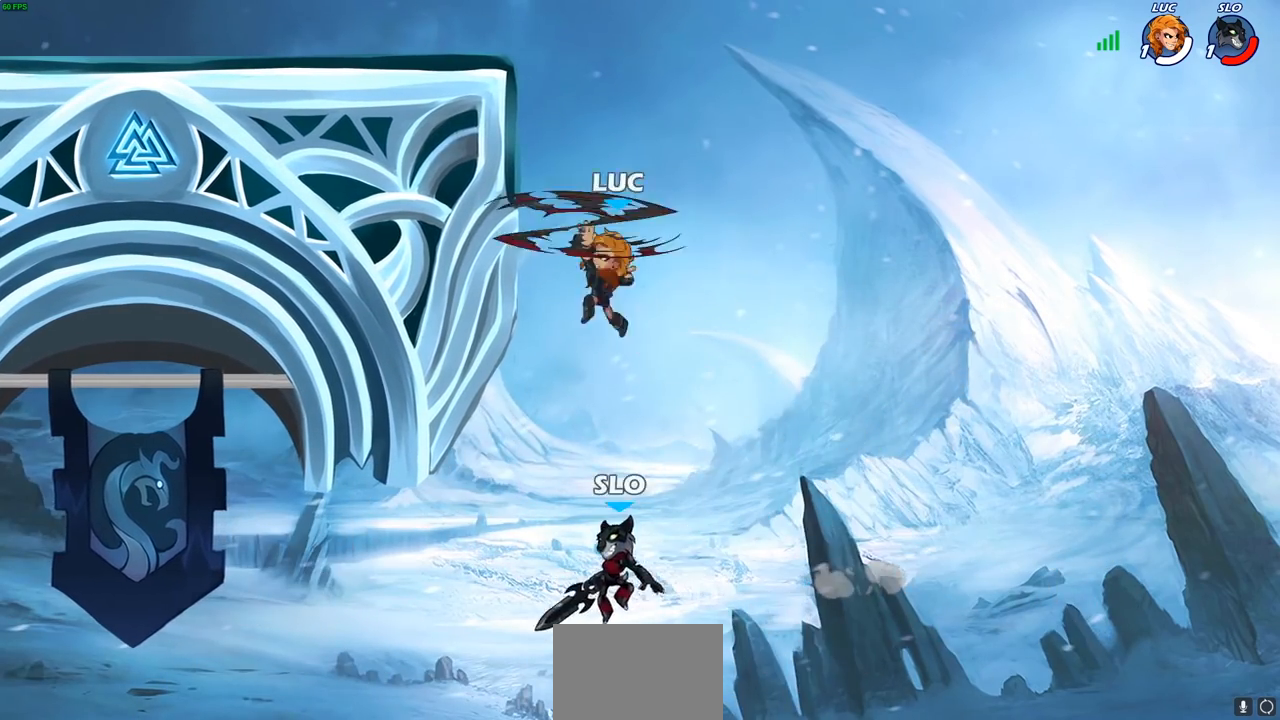
{"buttons": [], "left_stick": "up-left", "right_stick": "center", "events": [[300, "left_stick", "up-right"], [500, "left_stick", "up-left"]]}
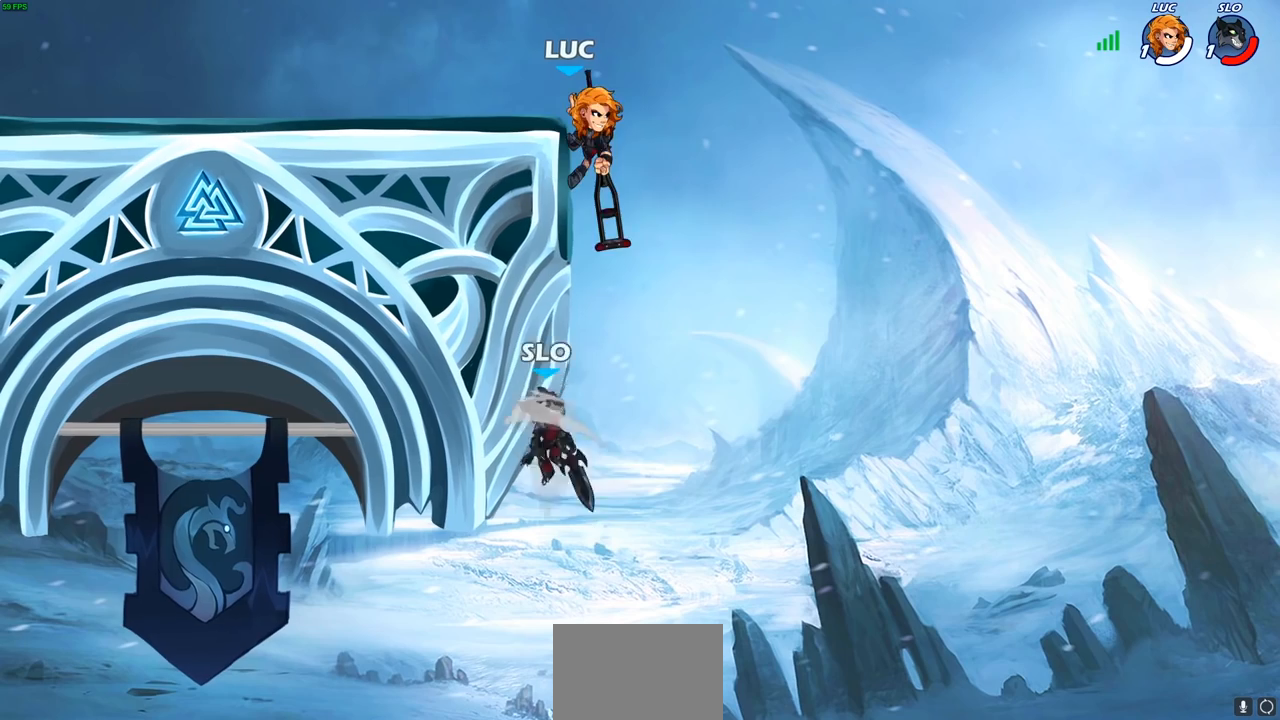
{"buttons": [], "left_stick": "left", "right_stick": "center", "events": [[67, "left_stick", "down-left"], [100, "SQUARE", "down"], [183, "SQUARE", "up"], [267, "left_stick", "right"], [433, "left_stick", "left"]]}
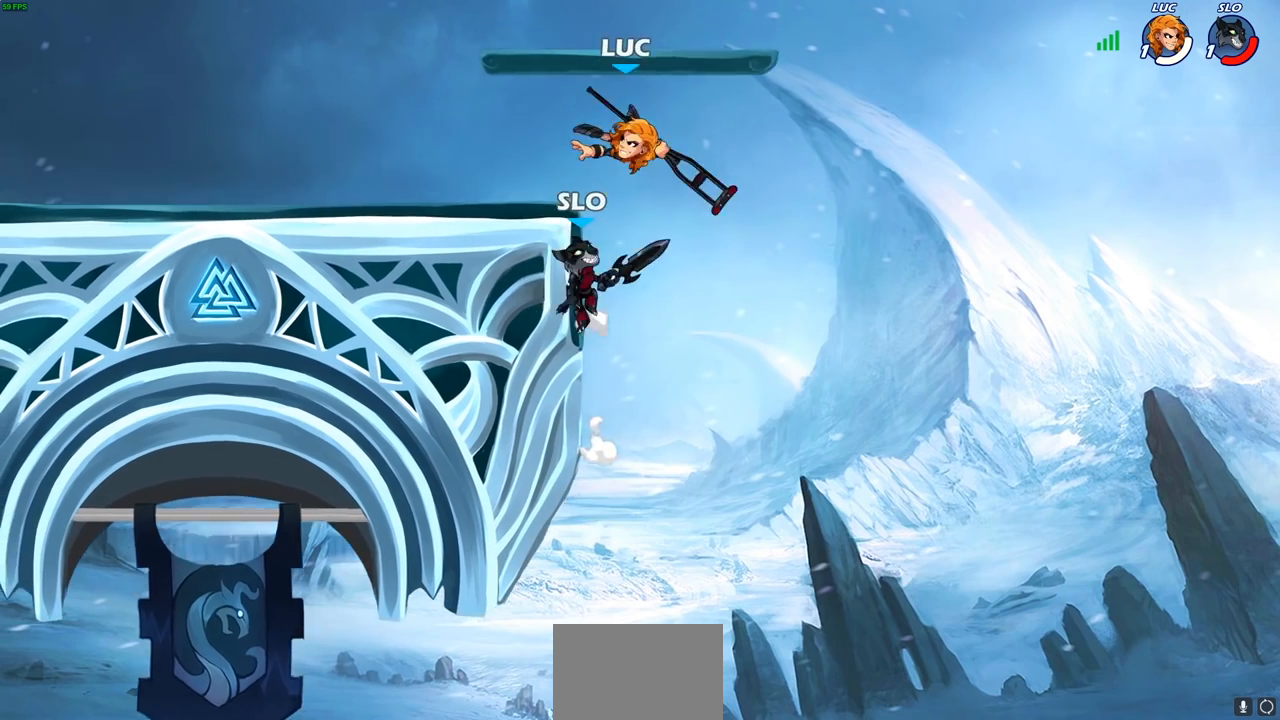
{"buttons": [], "left_stick": "right", "right_stick": "center", "events": [[17, "CROSS", "down"], [83, "CROSS", "up"], [117, "left_stick", "down-left"], [183, "SQUARE", "down"], [267, "SQUARE", "up"], [383, "left_stick", "right"]]}
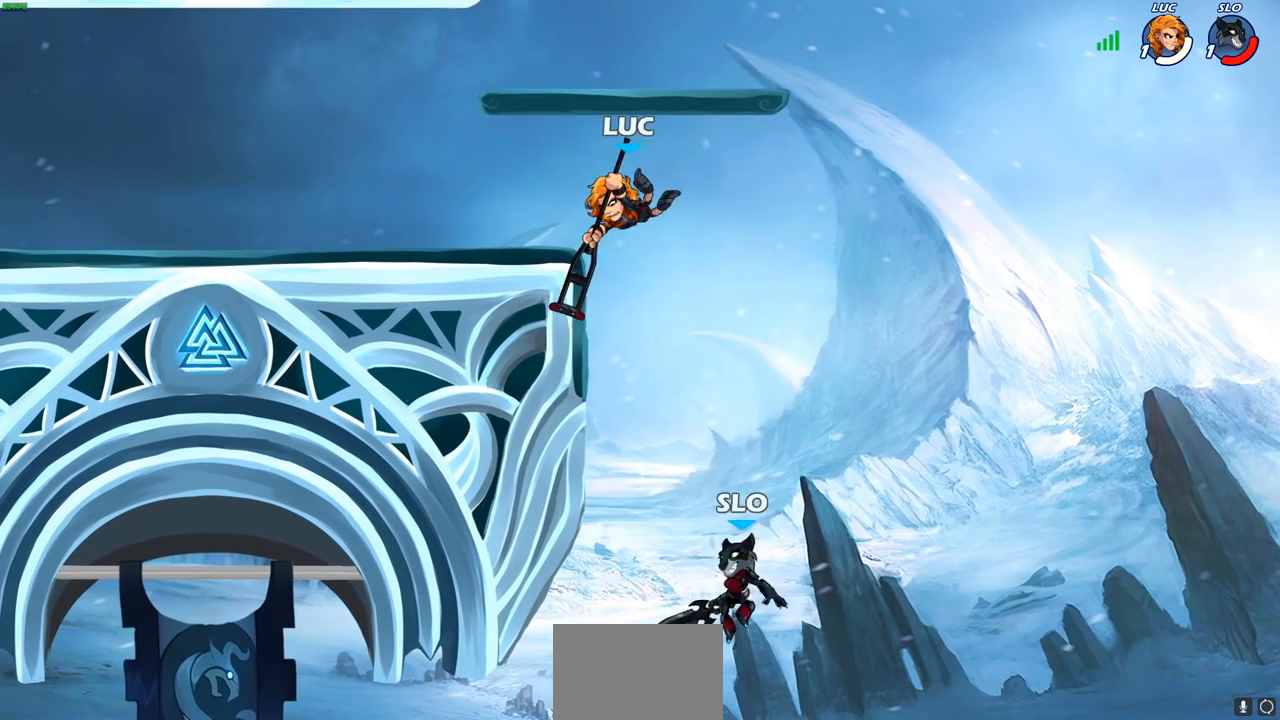
{"buttons": [], "left_stick": "center", "right_stick": "center", "events": [[183, "left_stick", "down-left"], [250, "left_stick", "left"], [317, "CROSS", "down"], [433, "left_stick", "center"], [450, "CROSS", "up"]]}
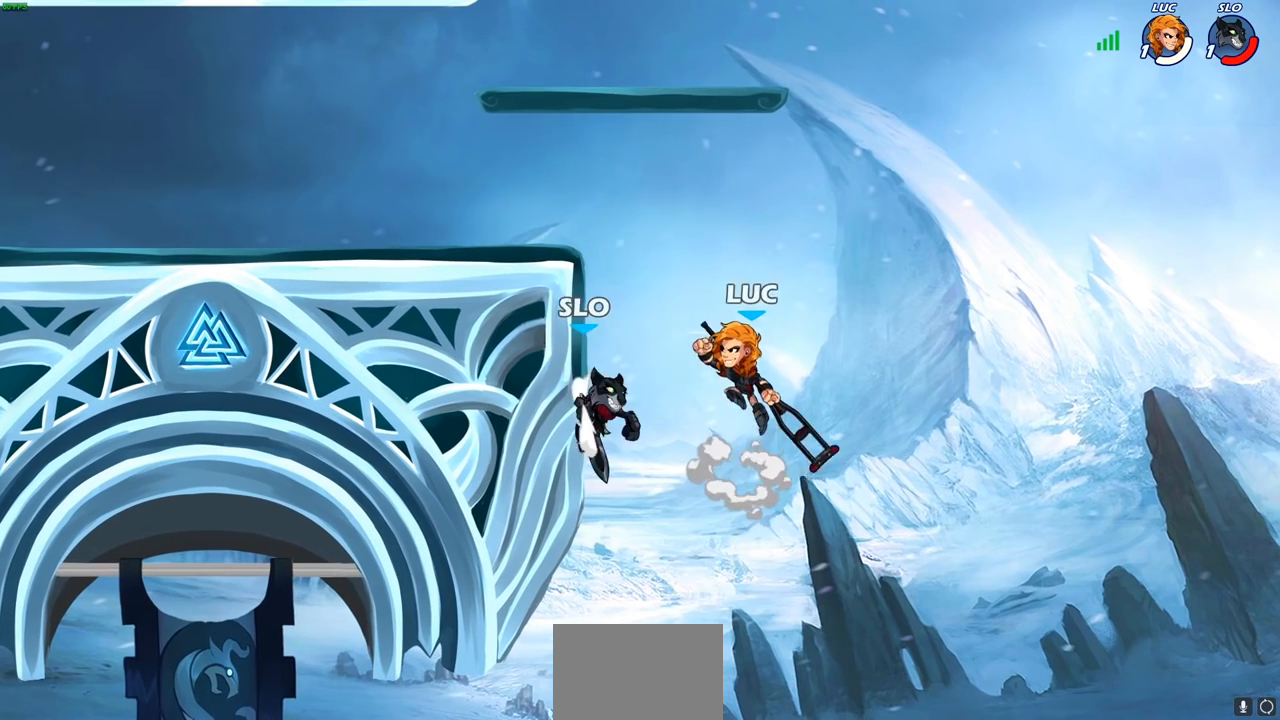
{"buttons": [], "left_stick": "left", "right_stick": "center", "events": [[83, "left_stick", "left"], [150, "SQUARE", "down"], [233, "SQUARE", "up"], [250, "left_stick", "center"], [383, "left_stick", "up-left"], [433, "left_stick", "left"]]}
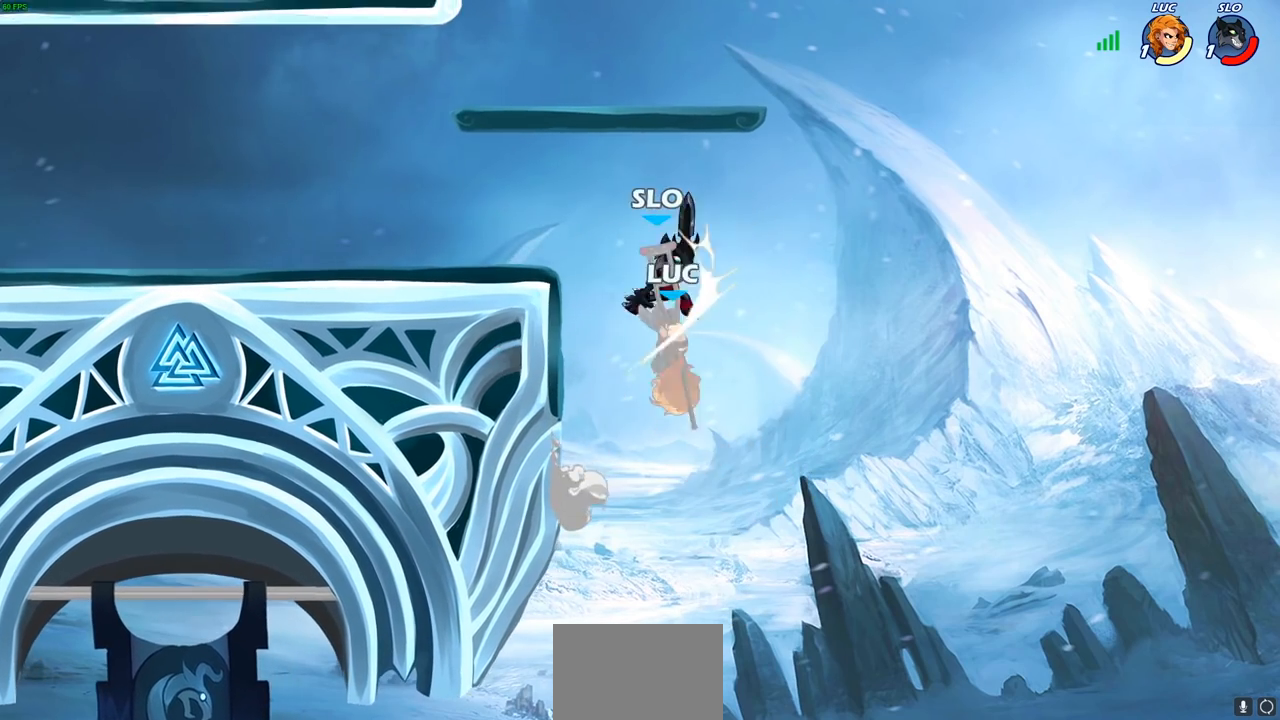
{"buttons": ["CROSS"], "left_stick": "up-right", "right_stick": "center", "events": [[300, "left_stick", "up-right"], [467, "CROSS", "down"]]}
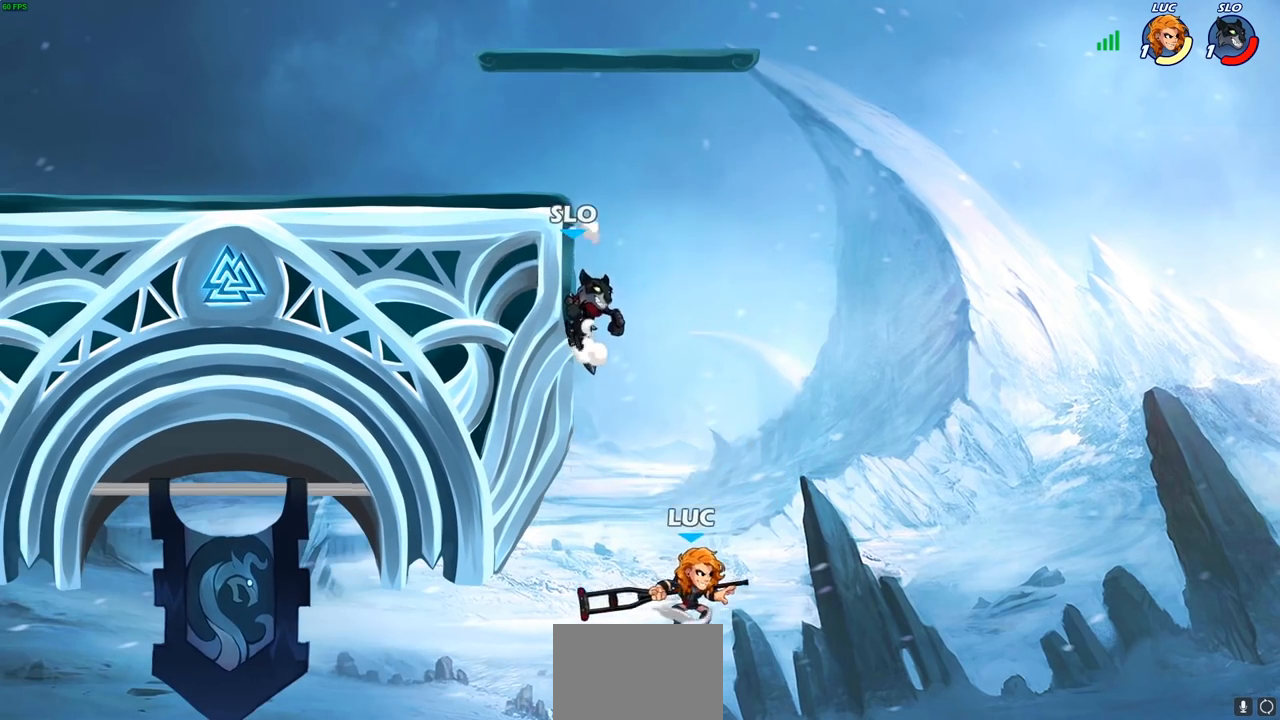
{"buttons": ["CIRCLE"], "left_stick": "up", "right_stick": "center", "events": [[83, "CIRCLE", "down"], [133, "left_stick", "up-left"], [167, "CROSS", "up"], [383, "left_stick", "up-right"], [483, "left_stick", "up"]]}
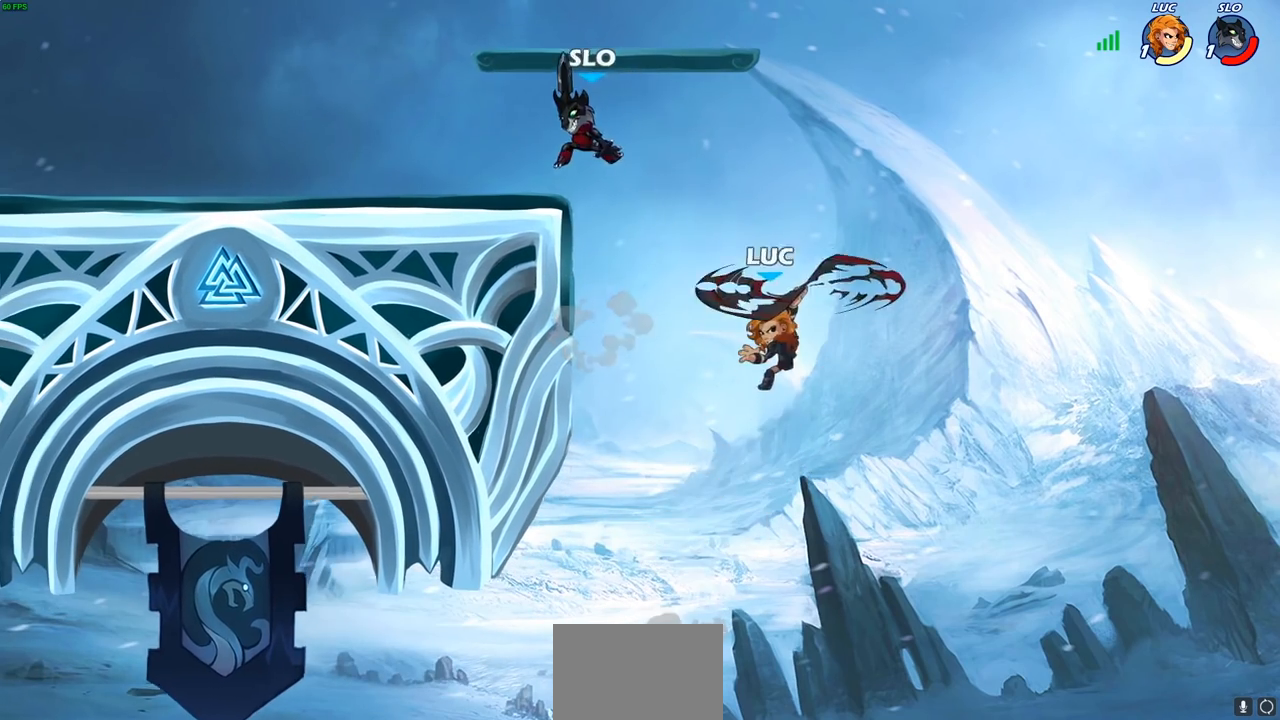
{"buttons": [], "left_stick": "left", "right_stick": "center", "events": [[133, "left_stick", "up-right"], [167, "CIRCLE", "up"], [350, "left_stick", "up-left"], [433, "left_stick", "left"]]}
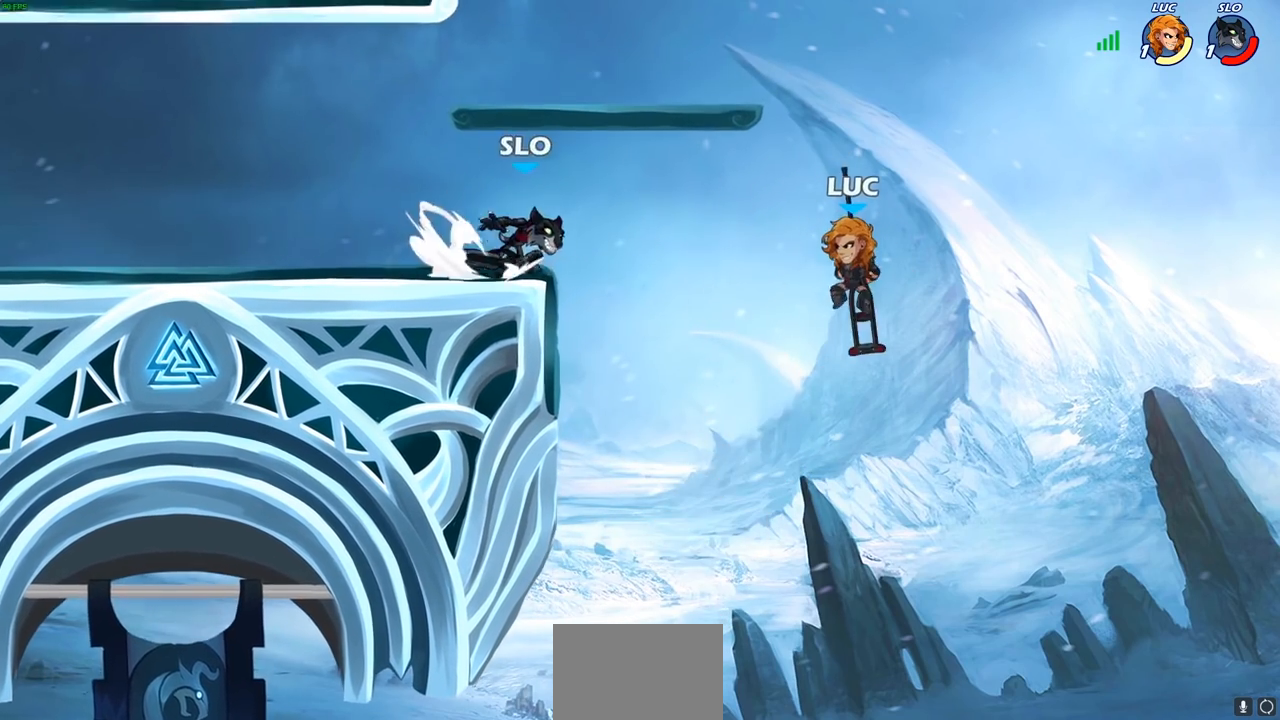
{"buttons": ["R2"], "left_stick": "left", "right_stick": "center", "events": [[233, "R2", "down"]]}
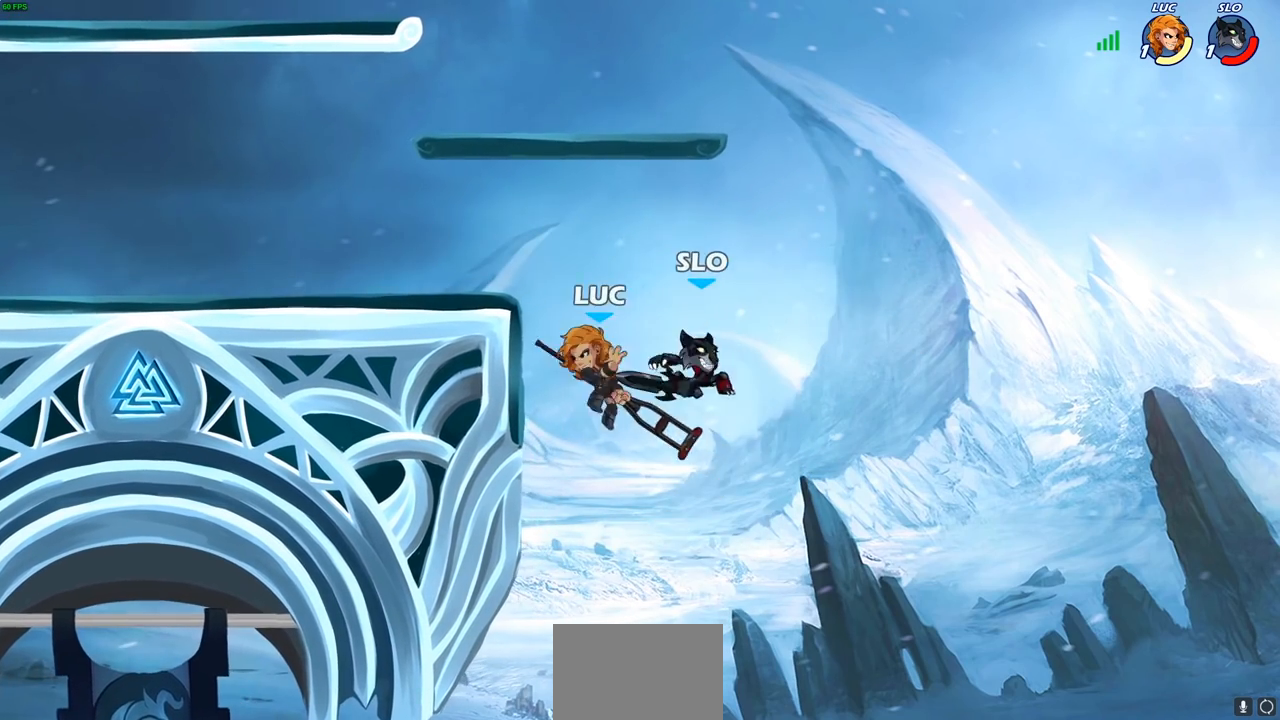
{"buttons": [], "left_stick": "up-right", "right_stick": "center", "events": [[133, "R2", "up"], [167, "left_stick", "up-right"], [300, "left_stick", "left"], [483, "left_stick", "up-right"]]}
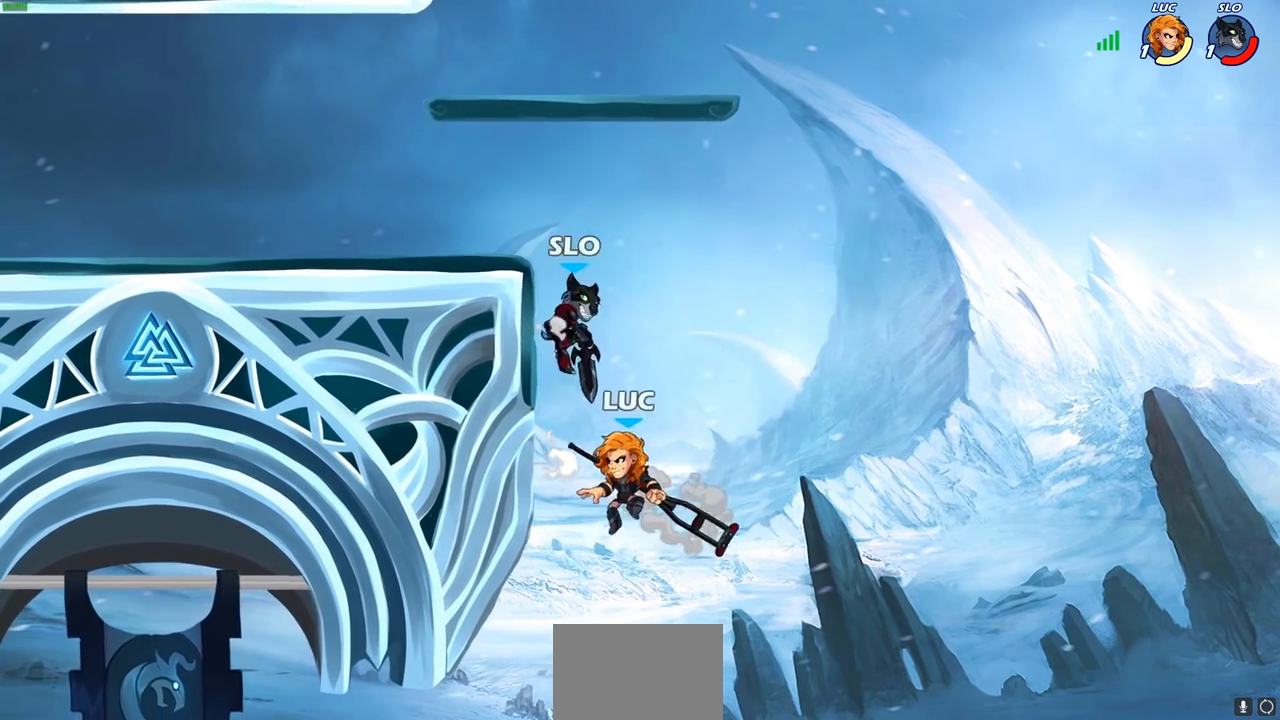
{"buttons": ["CIRCLE"], "left_stick": "up-right", "right_stick": "center", "events": [[33, "CROSS", "down"], [50, "left_stick", "up-left"], [100, "CIRCLE", "down"], [133, "CROSS", "up"], [217, "left_stick", "up-right"]]}
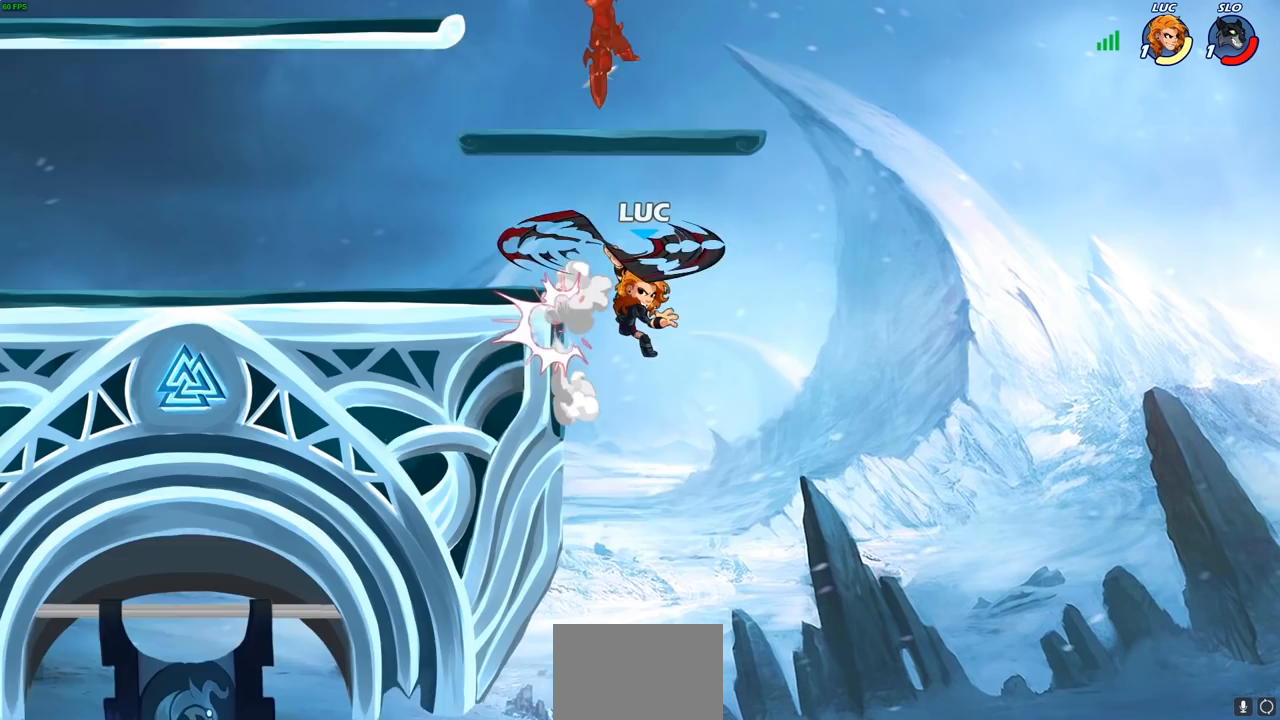
{"buttons": [], "left_stick": "down-left", "right_stick": "center", "events": [[117, "CIRCLE", "up"], [133, "left_stick", "left"], [483, "left_stick", "down-left"]]}
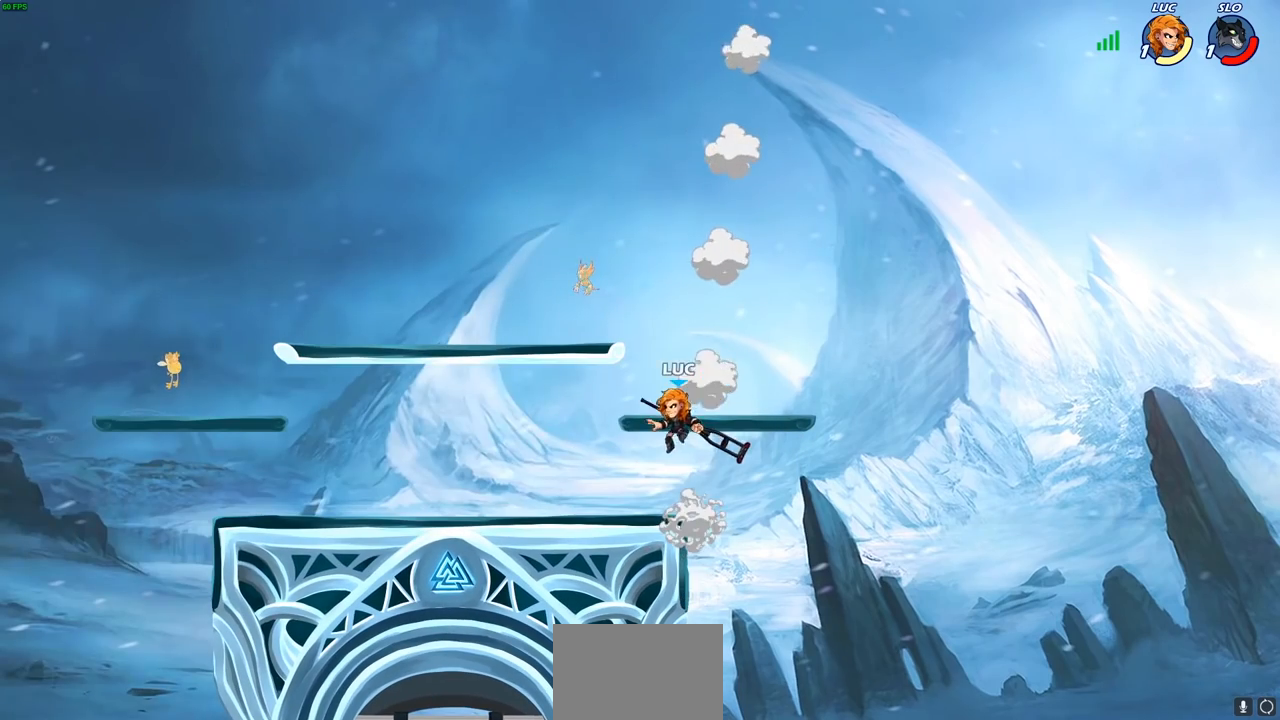
{"buttons": [], "left_stick": "right", "right_stick": "center", "events": [[250, "CROSS", "down"], [250, "left_stick", "left"], [400, "CROSS", "up"], [450, "left_stick", "right"]]}
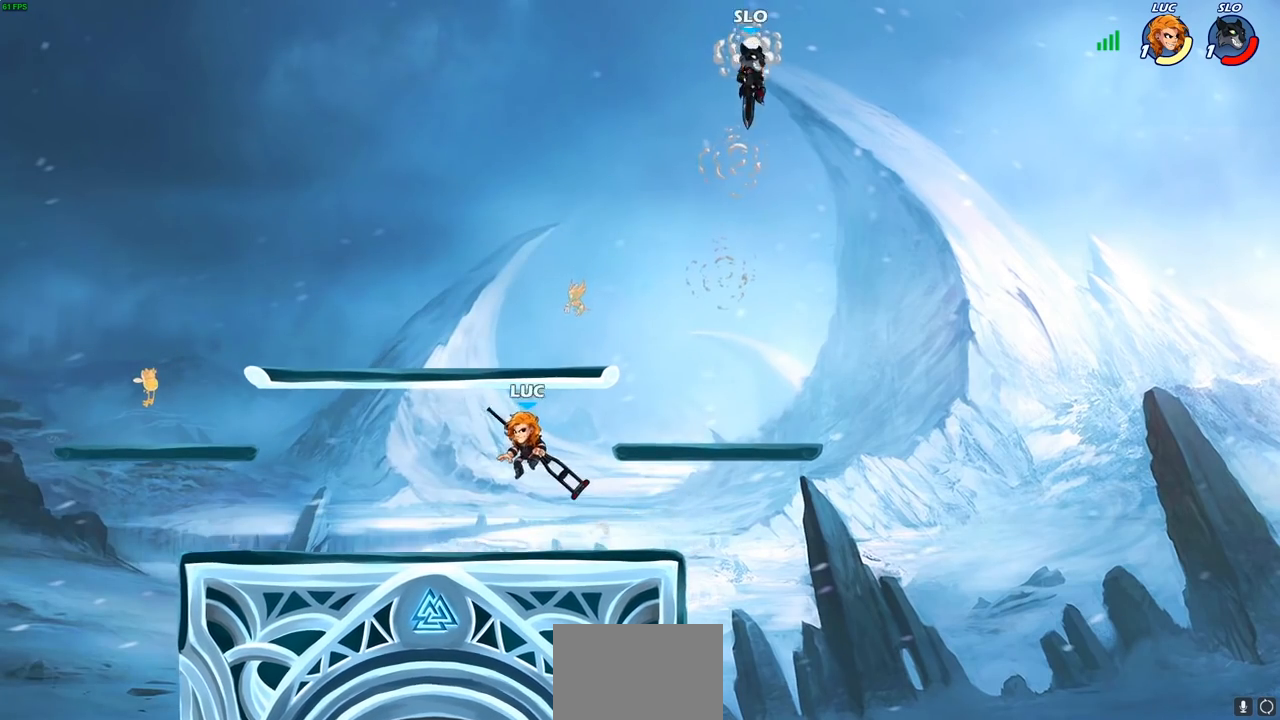
{"buttons": [], "left_stick": "right", "right_stick": "center", "events": [[217, "R2", "down"], [233, "CIRCLE", "down"], [283, "R2", "up"], [300, "CIRCLE", "up"]]}